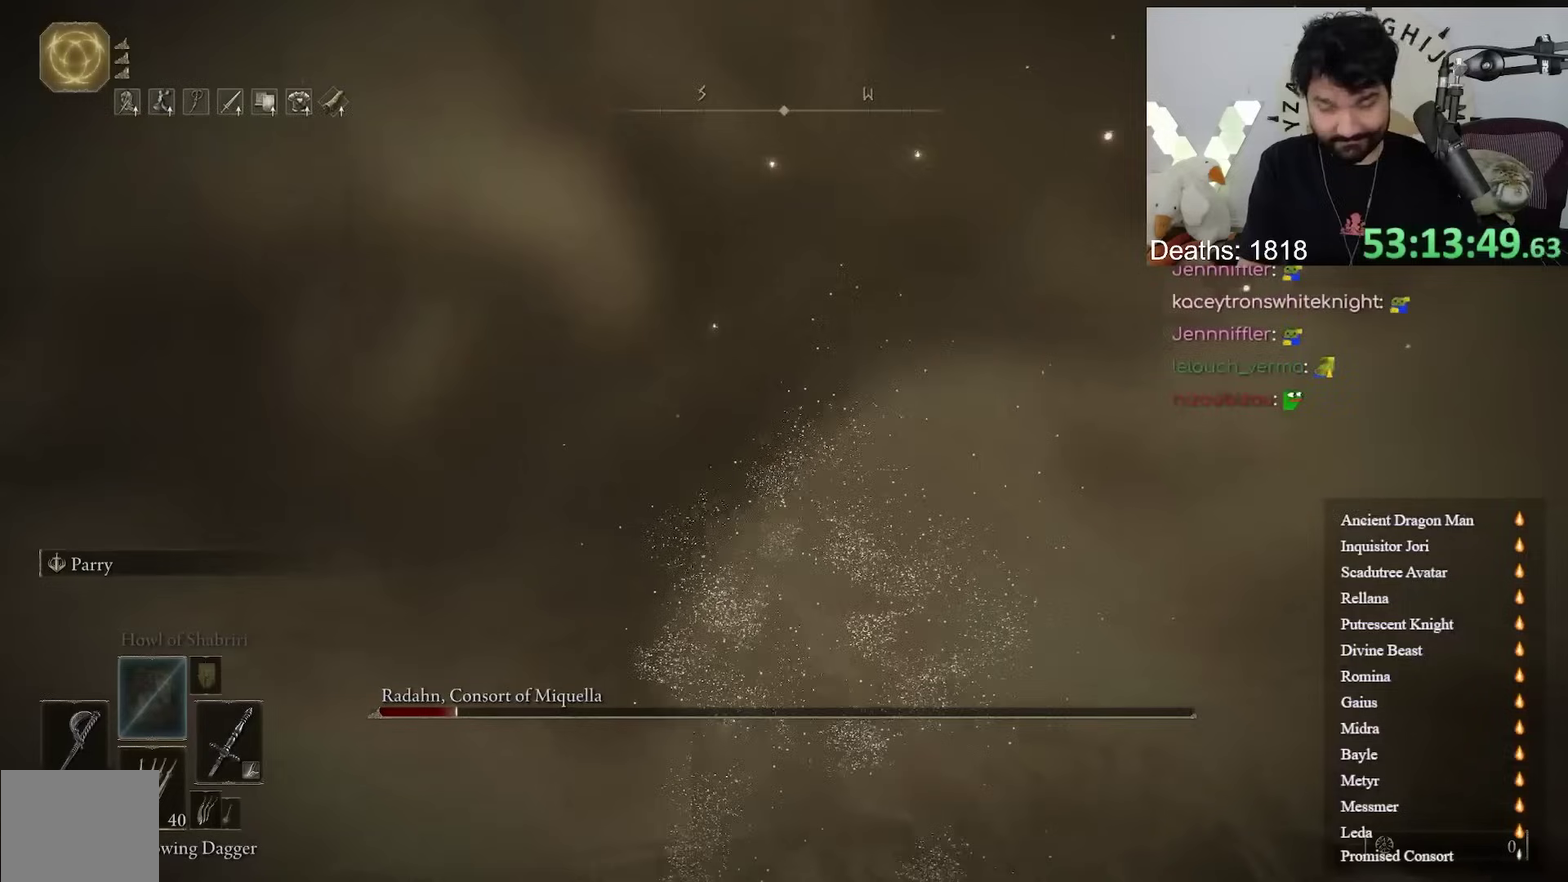
Gameplay with a controller (Xbox layout); each line is a JSON object with the inputs held at the frame after it. "events" lists button and stick changes between this image and that frame as [ms after this image, input, new state], when the widget could be followed in between. Not read: L2 R2.
{"buttons": [], "left_stick": "center", "right_stick": "center"}
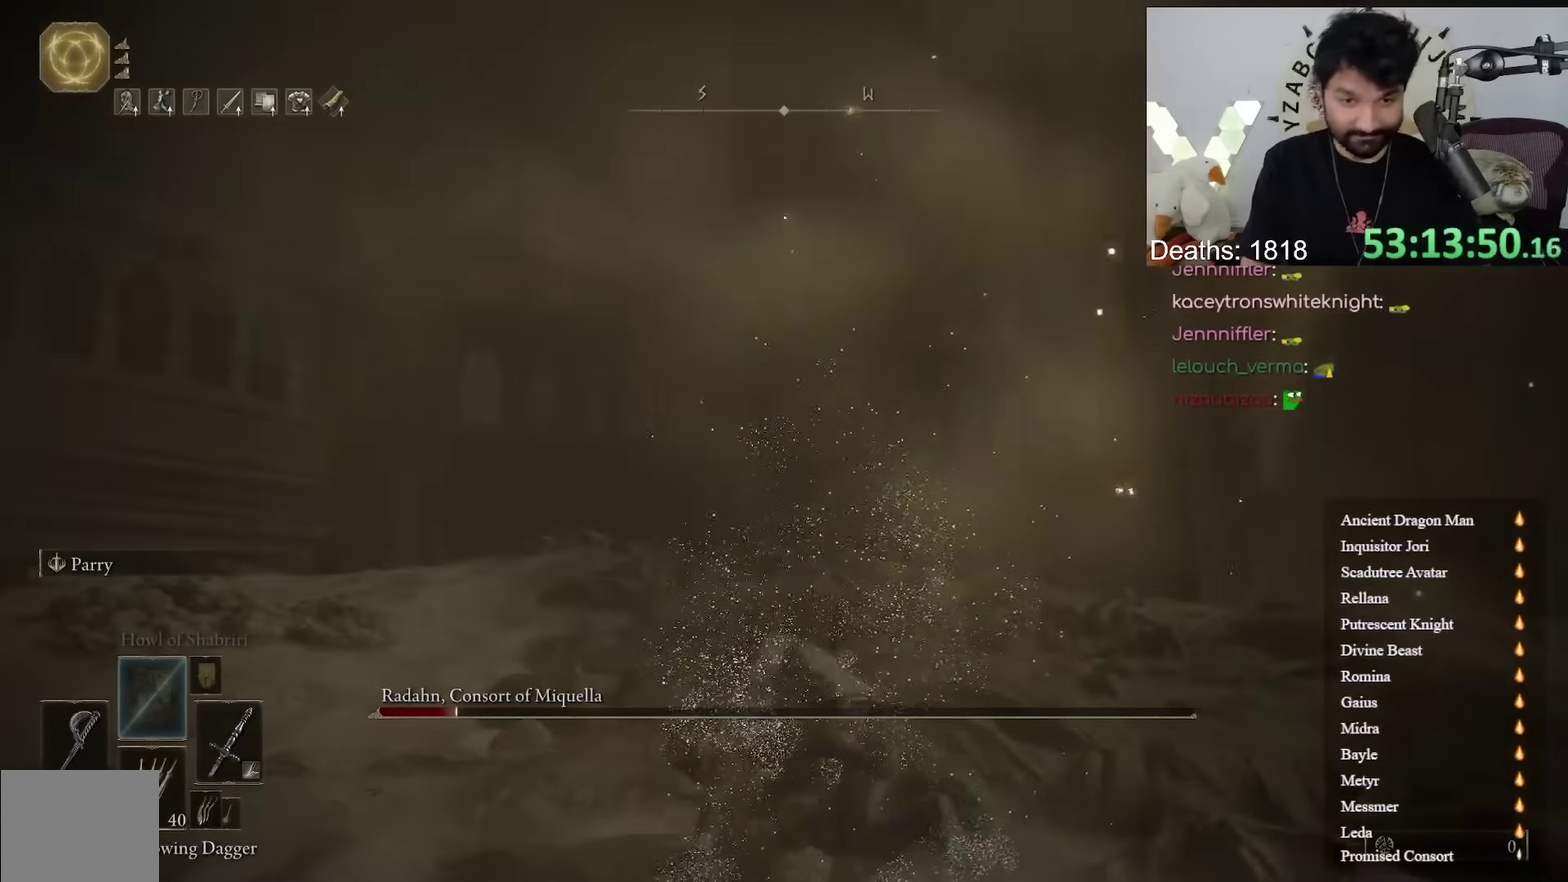
{"buttons": [], "left_stick": "center", "right_stick": "center"}
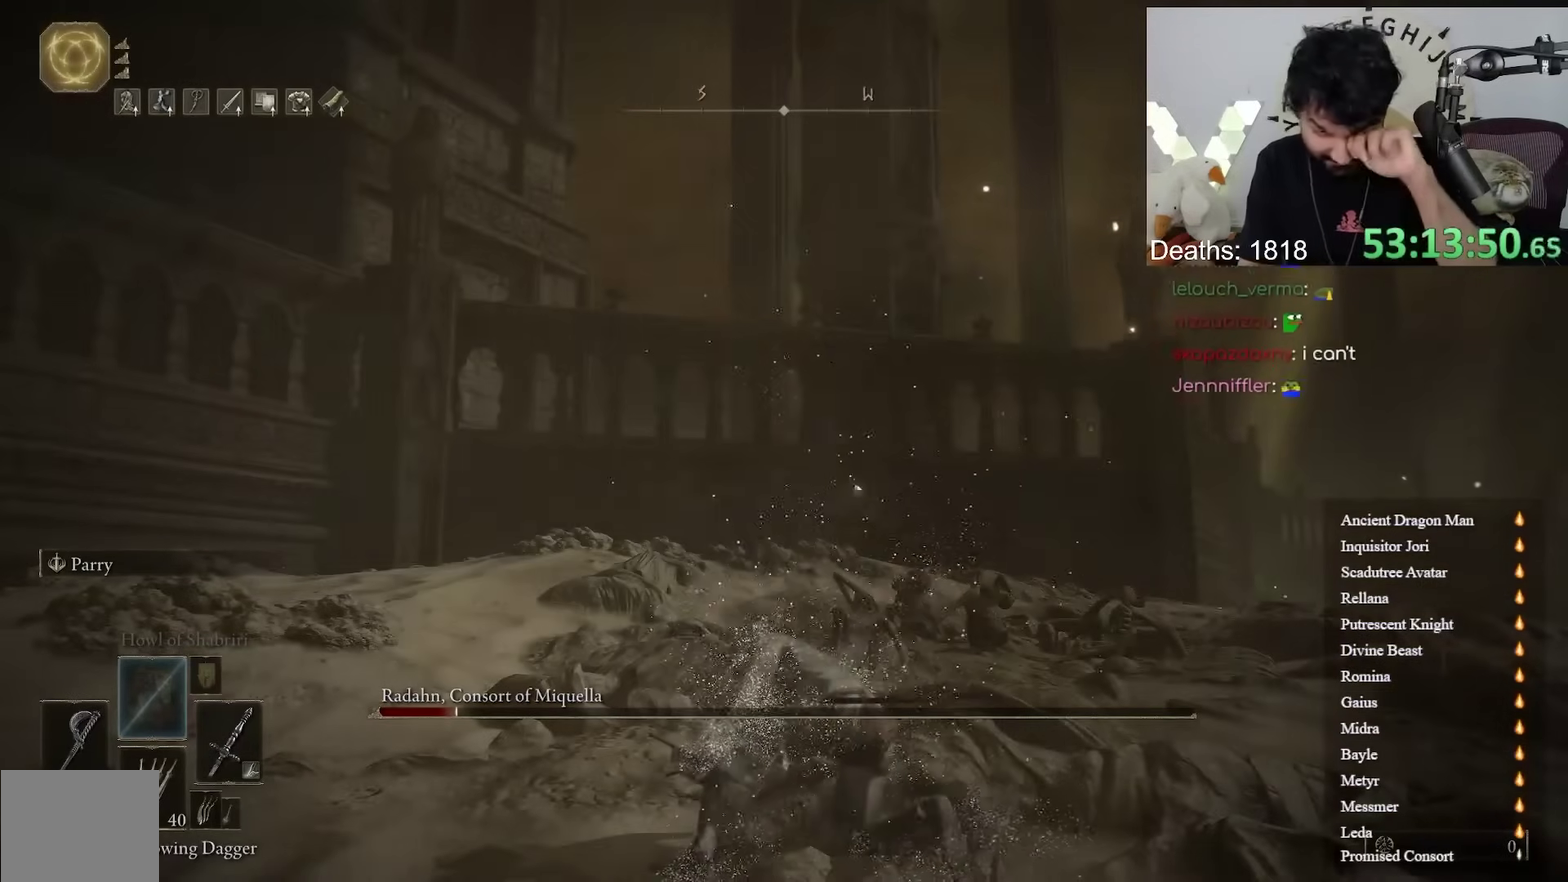
{"buttons": [], "left_stick": "center", "right_stick": "center"}
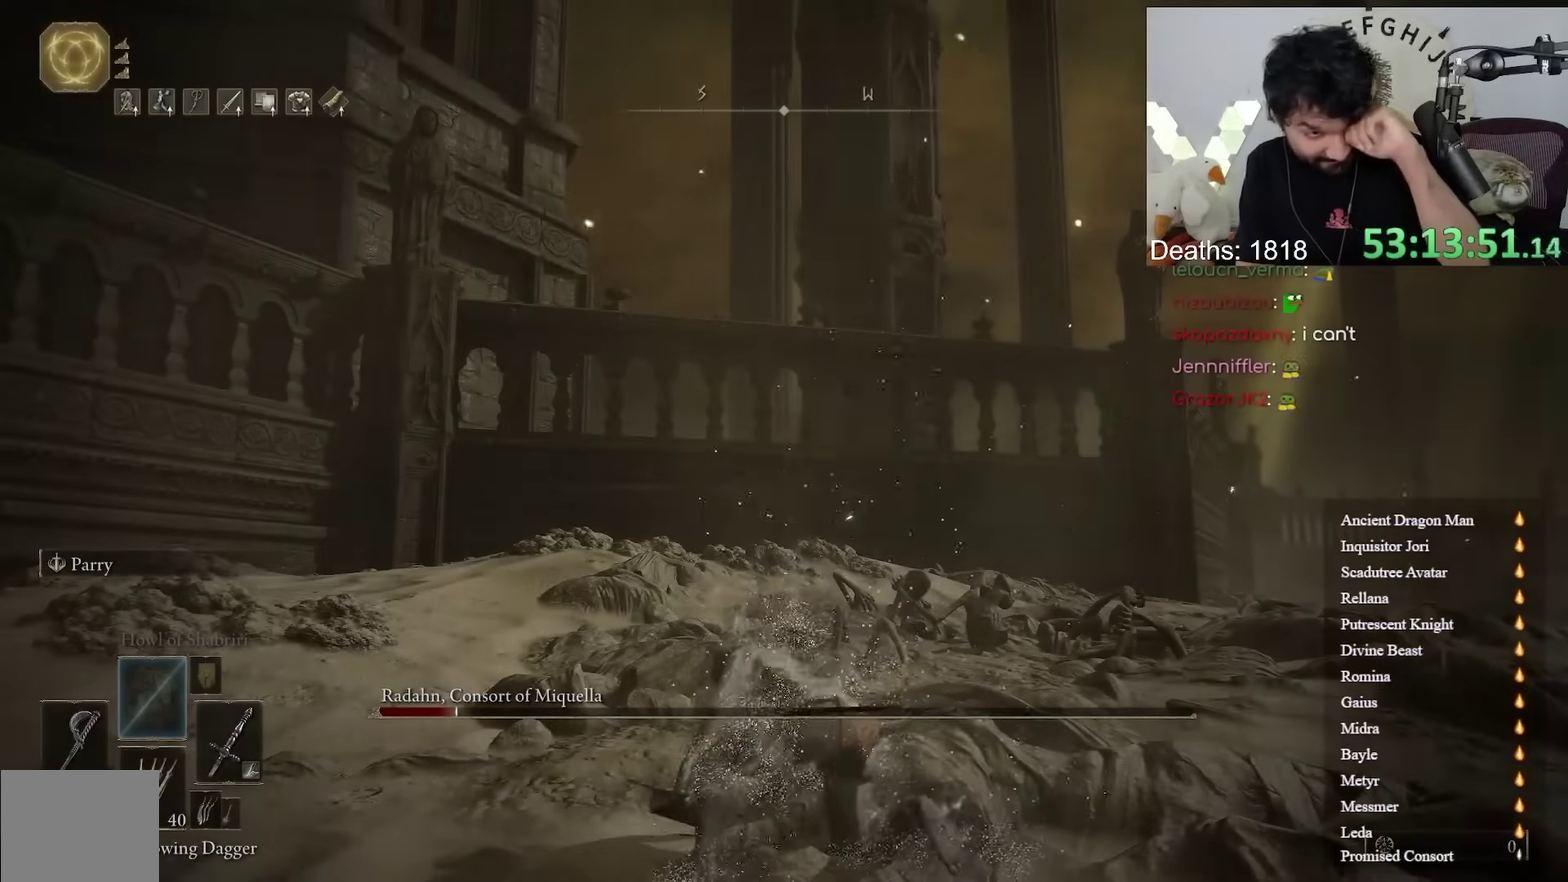
{"buttons": ["B"], "left_stick": "up", "right_stick": "center", "events": [[300, "B", "down"], [300, "left_stick", "up"], [367, "right_stick", "up-right"], [417, "right_stick", "center"]]}
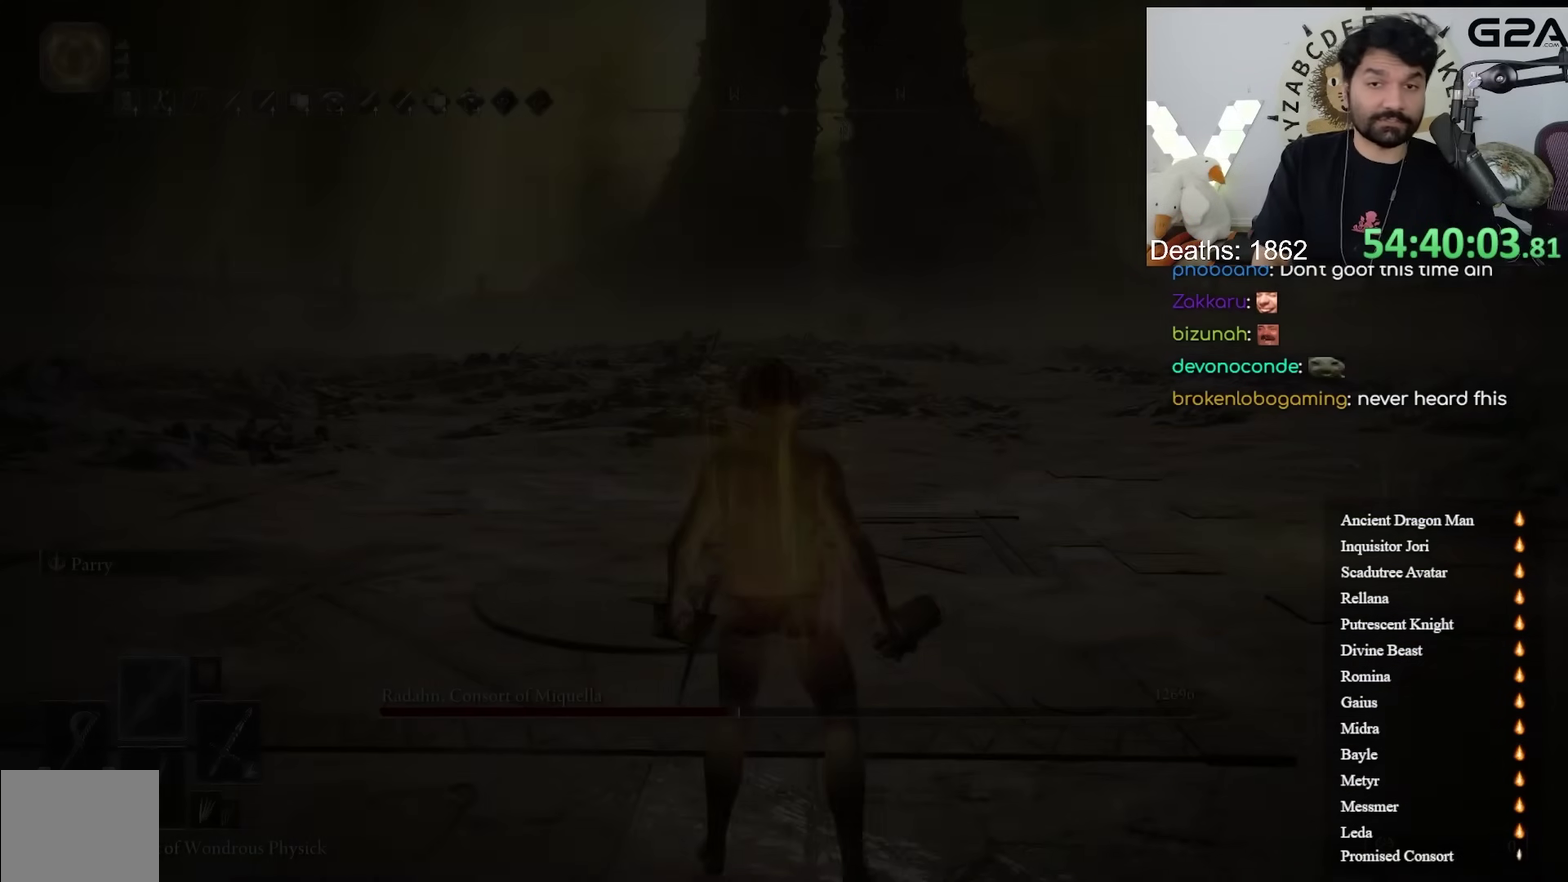
{"buttons": ["B"], "left_stick": "up", "right_stick": "center"}
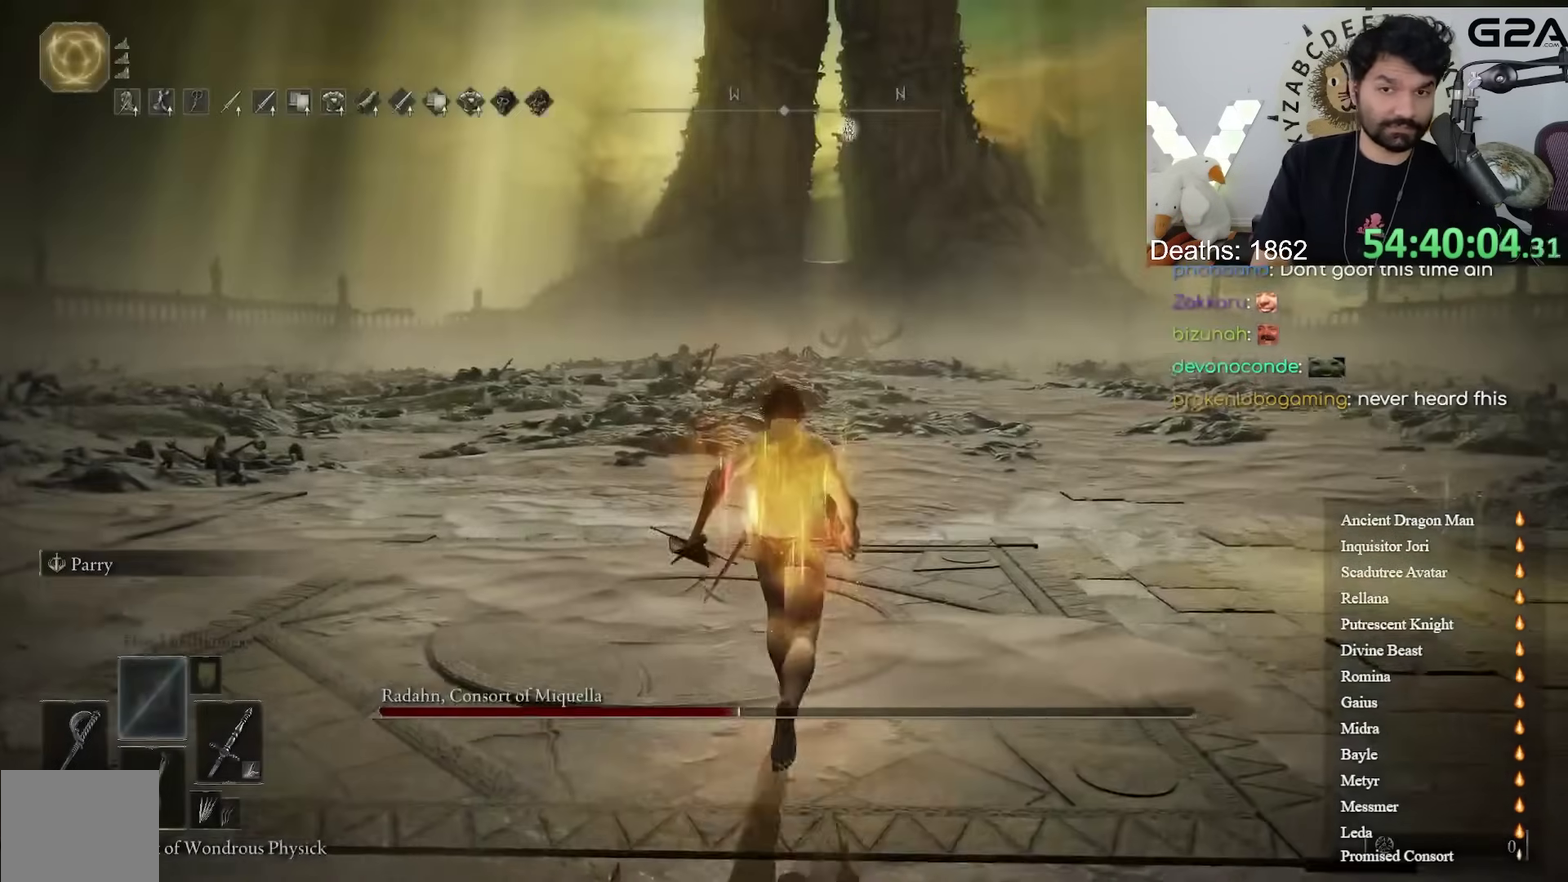
{"buttons": ["B"], "left_stick": "up", "right_stick": "center", "events": [[17, "right_stick", "right"], [100, "right_stick", "center"]]}
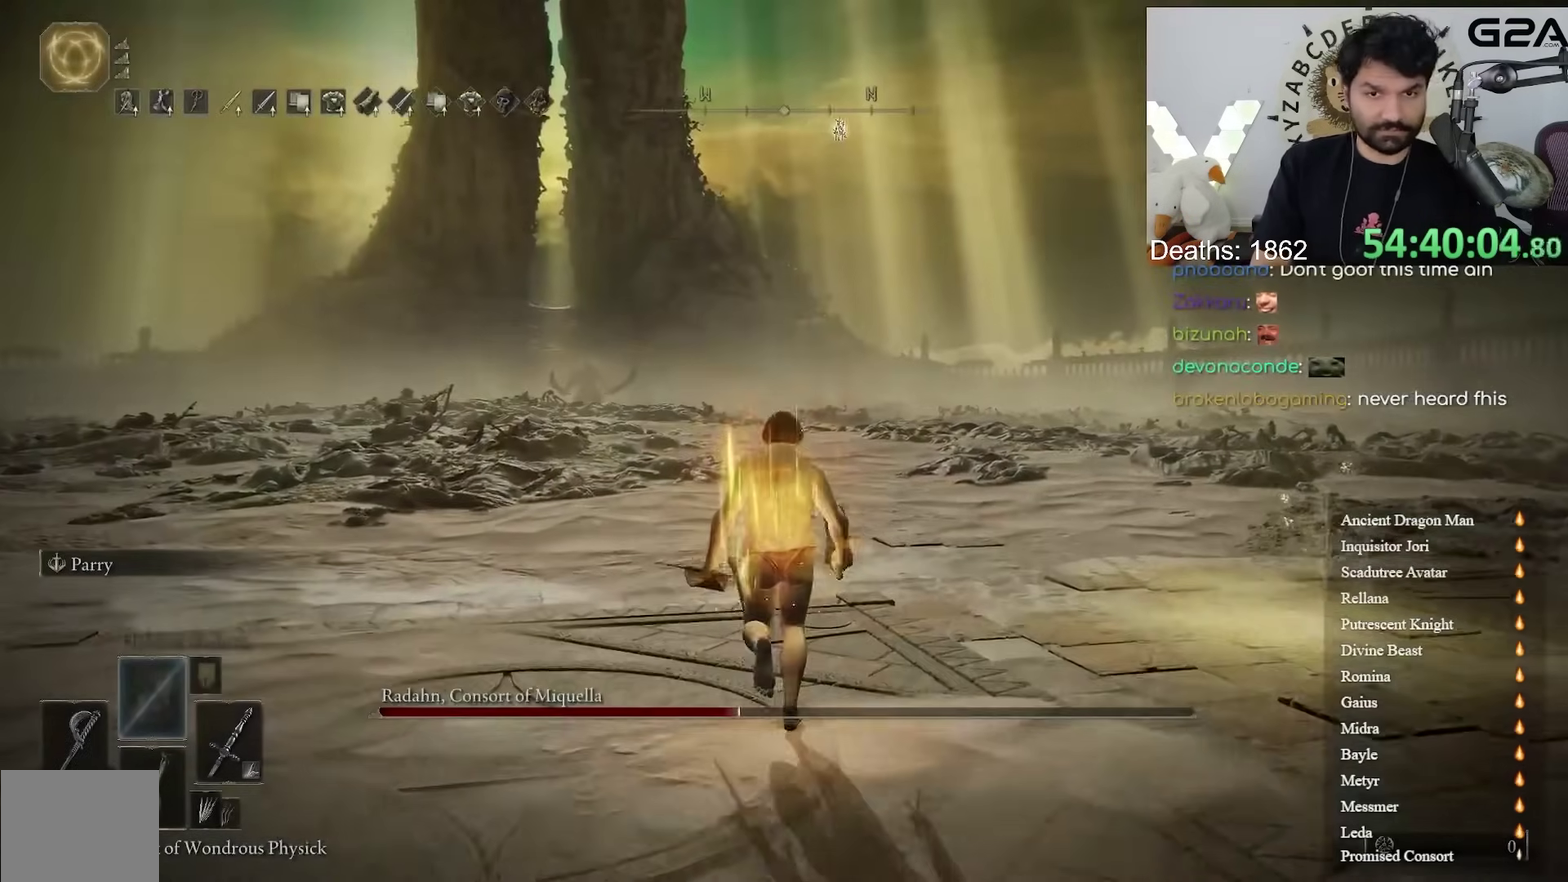
{"buttons": ["B"], "left_stick": "up", "right_stick": "center"}
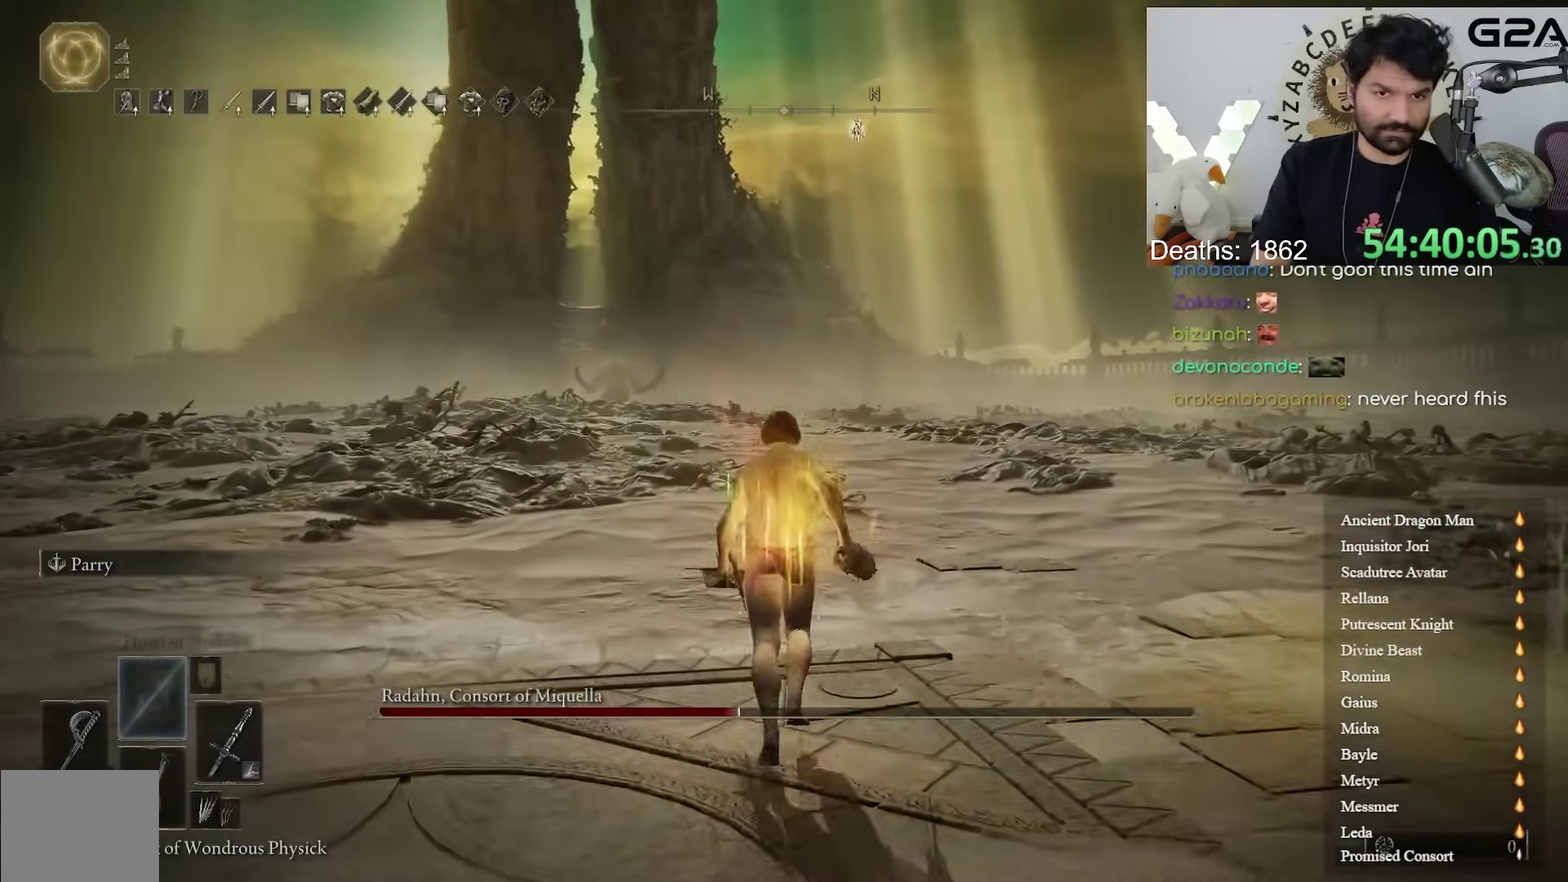
{"buttons": ["B"], "left_stick": "up", "right_stick": "left"}
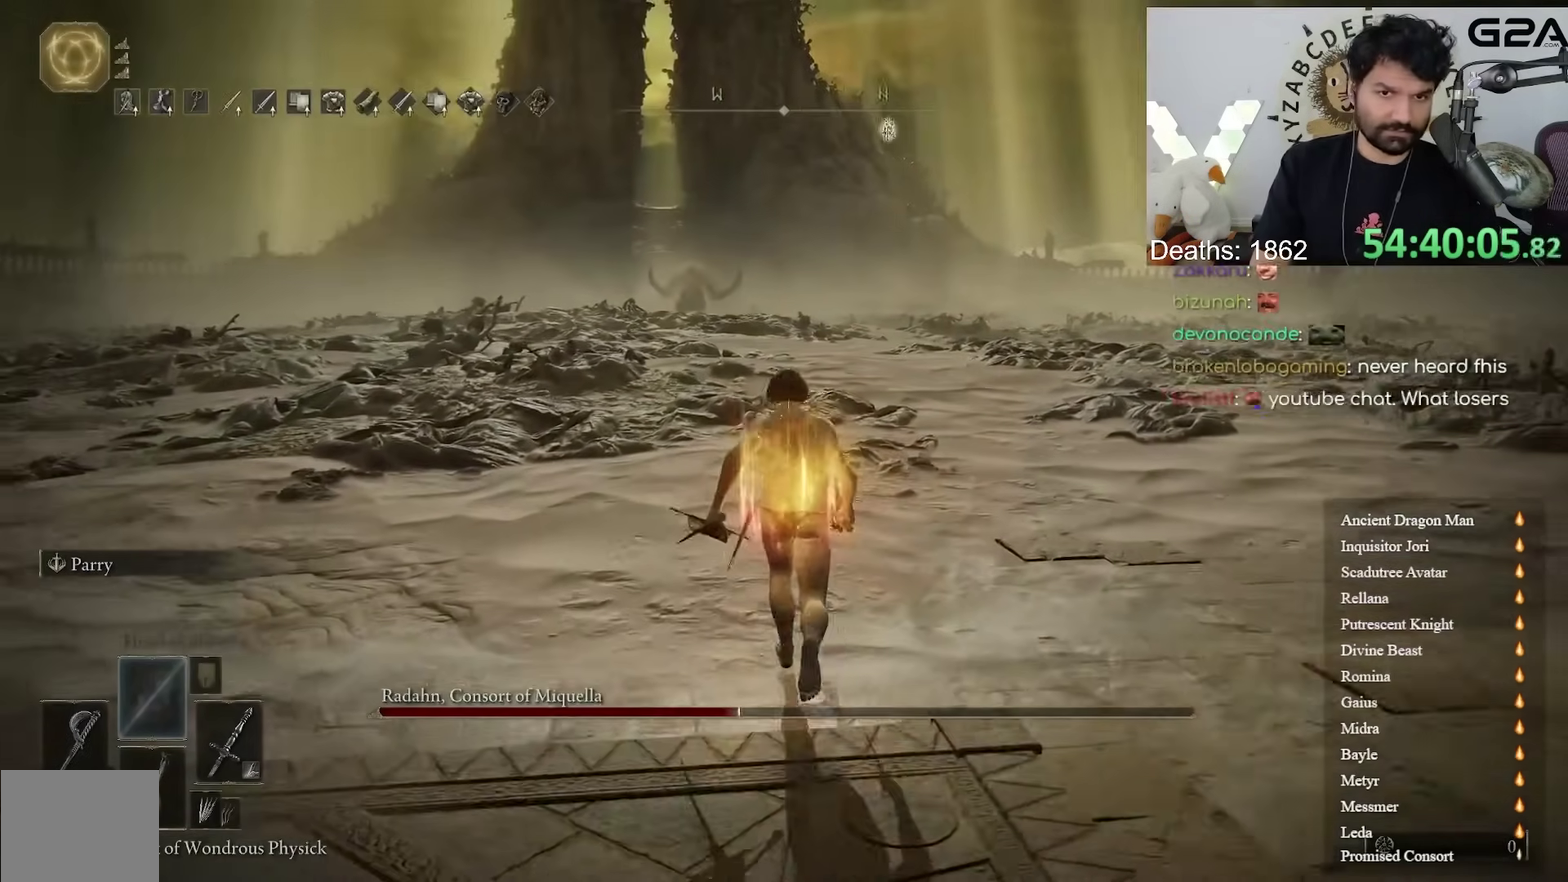
{"buttons": ["B"], "left_stick": "up", "right_stick": "center"}
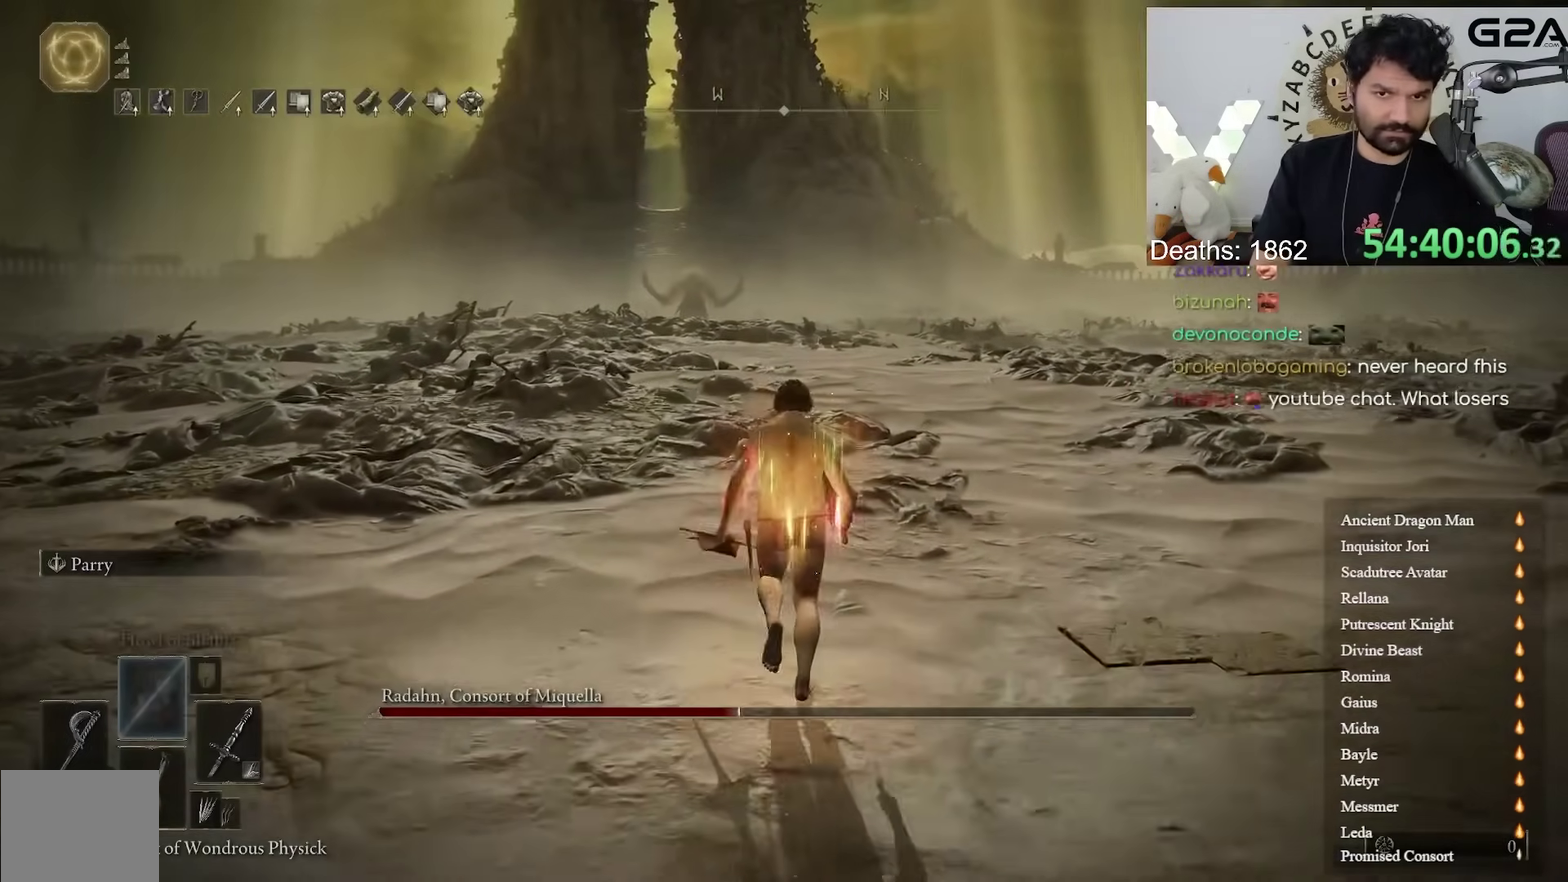
{"buttons": ["B"], "left_stick": "down-right", "right_stick": "center", "events": [[117, "B", "up"], [183, "left_stick", "right"], [233, "left_stick", "down-right"], [267, "B", "down"], [367, "B", "up"], [467, "B", "down"]]}
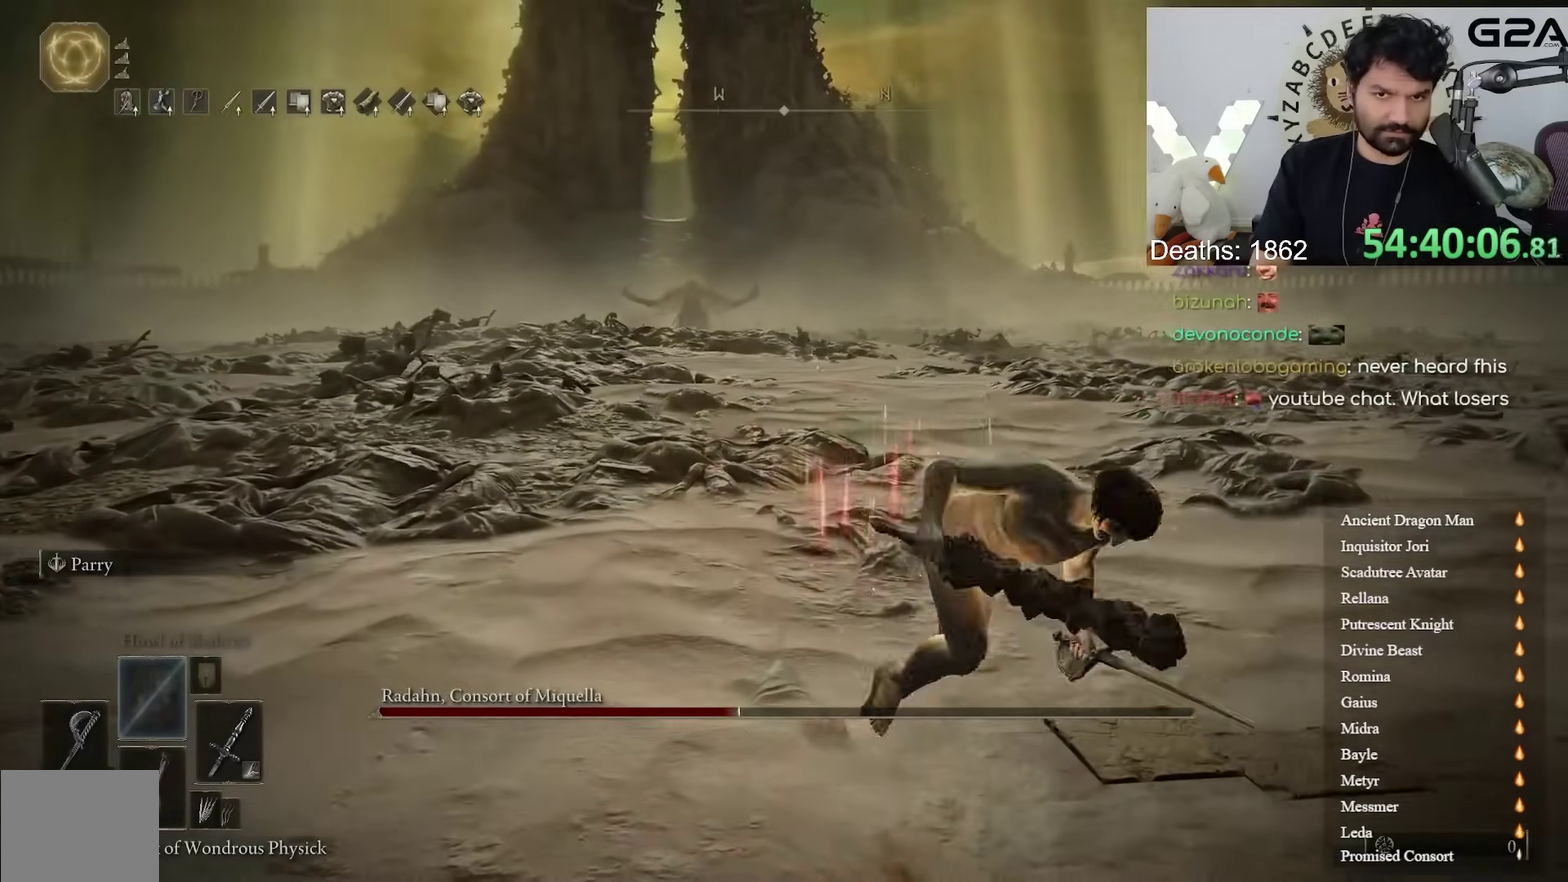
{"buttons": ["B"], "left_stick": "down-right", "right_stick": "right"}
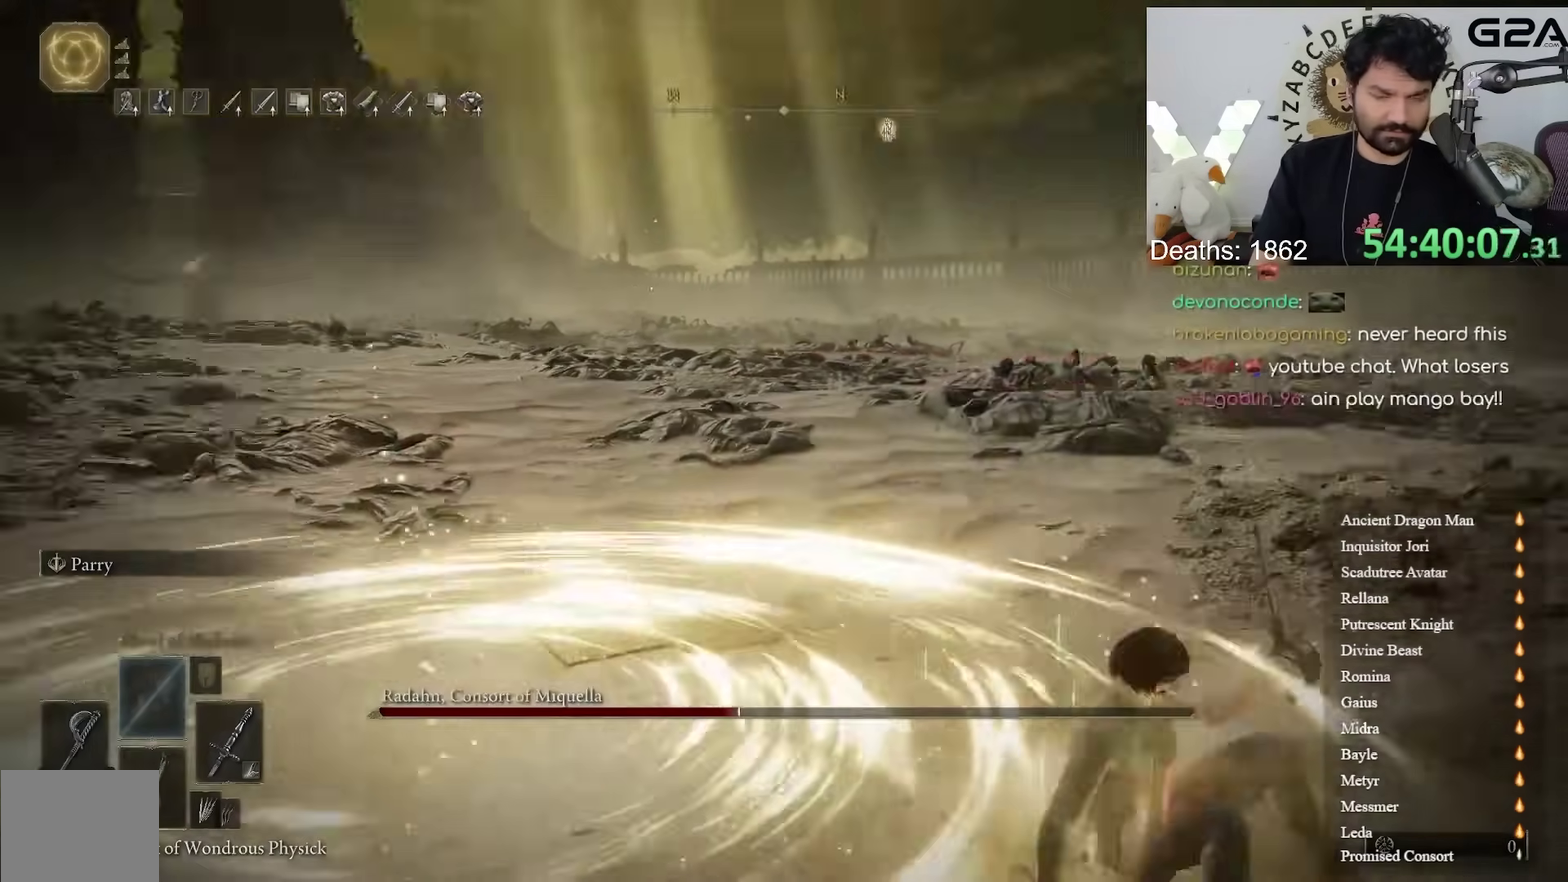
{"buttons": ["B"], "left_stick": "up-right", "right_stick": "center"}
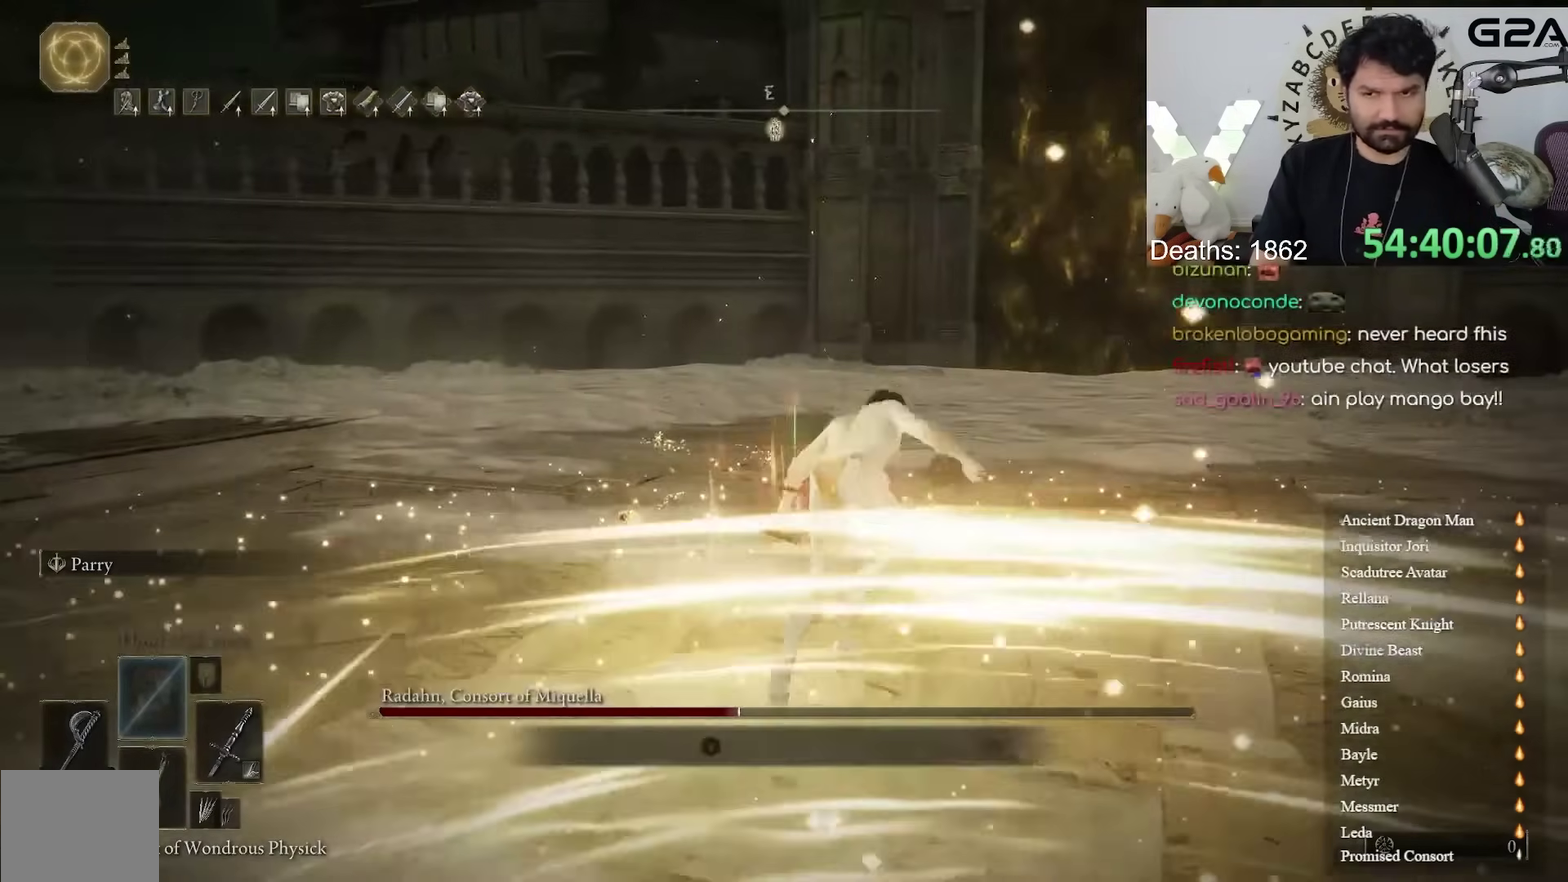
{"buttons": ["B"], "left_stick": "up-left", "right_stick": "center"}
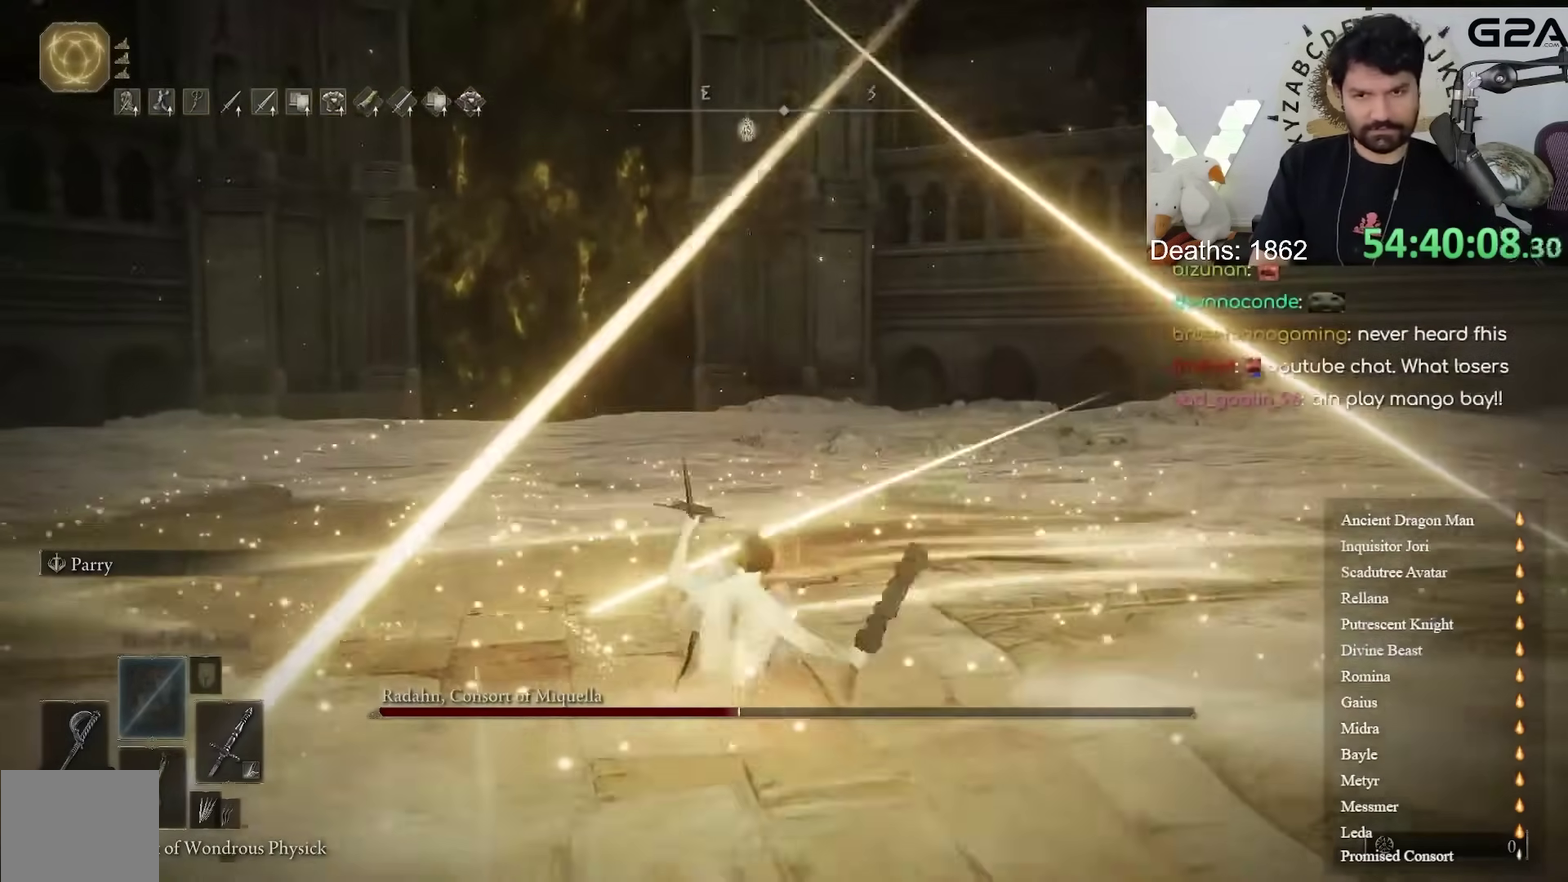
{"buttons": ["B"], "left_stick": "up-left", "right_stick": "center"}
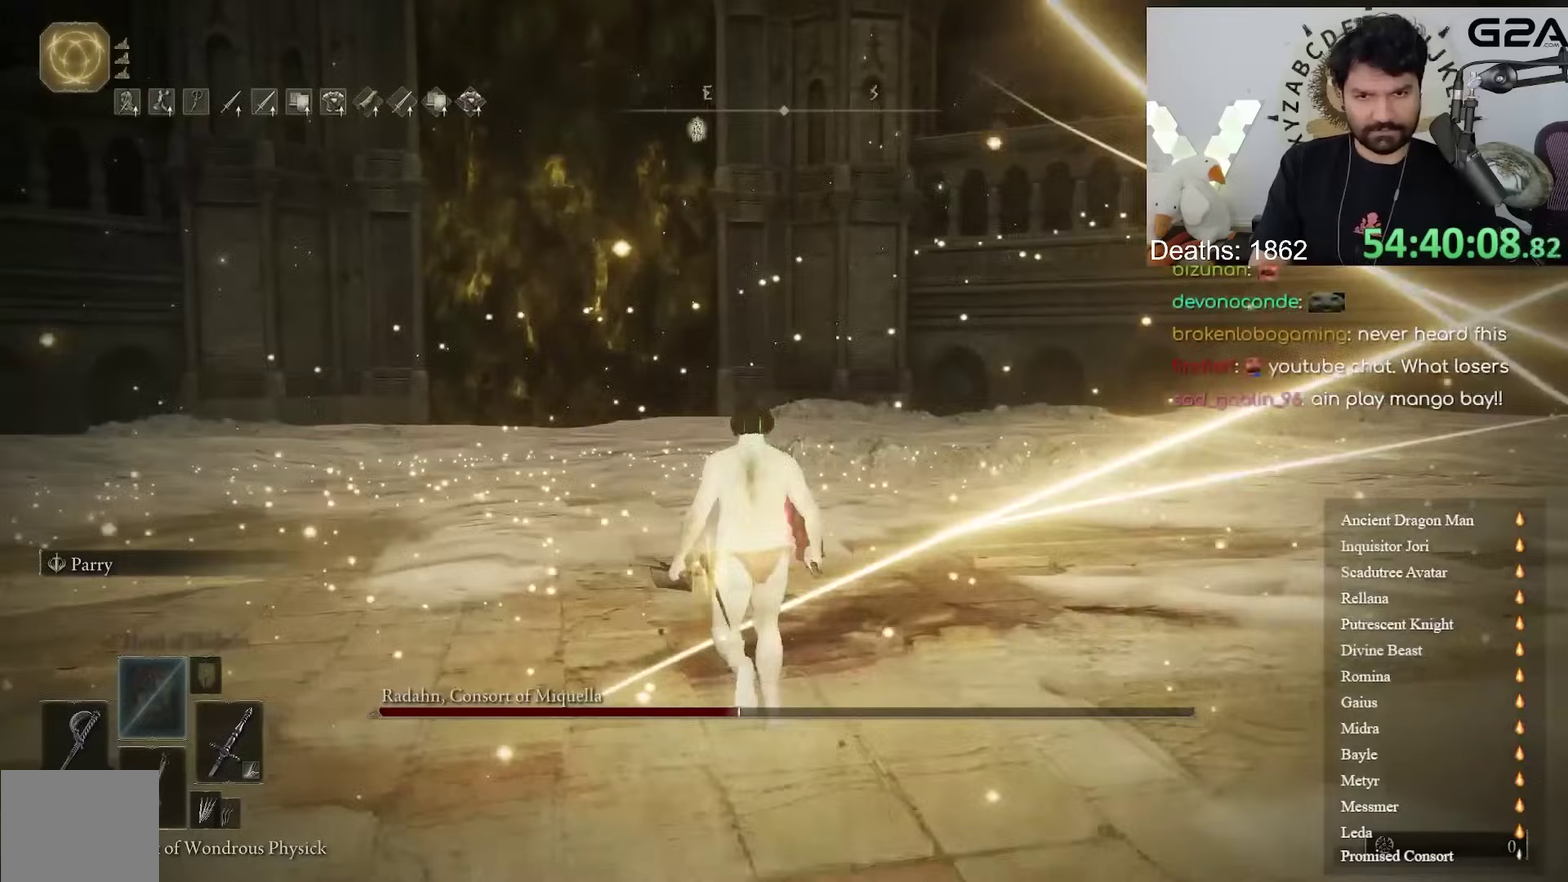
{"buttons": ["B"], "left_stick": "up", "right_stick": "center"}
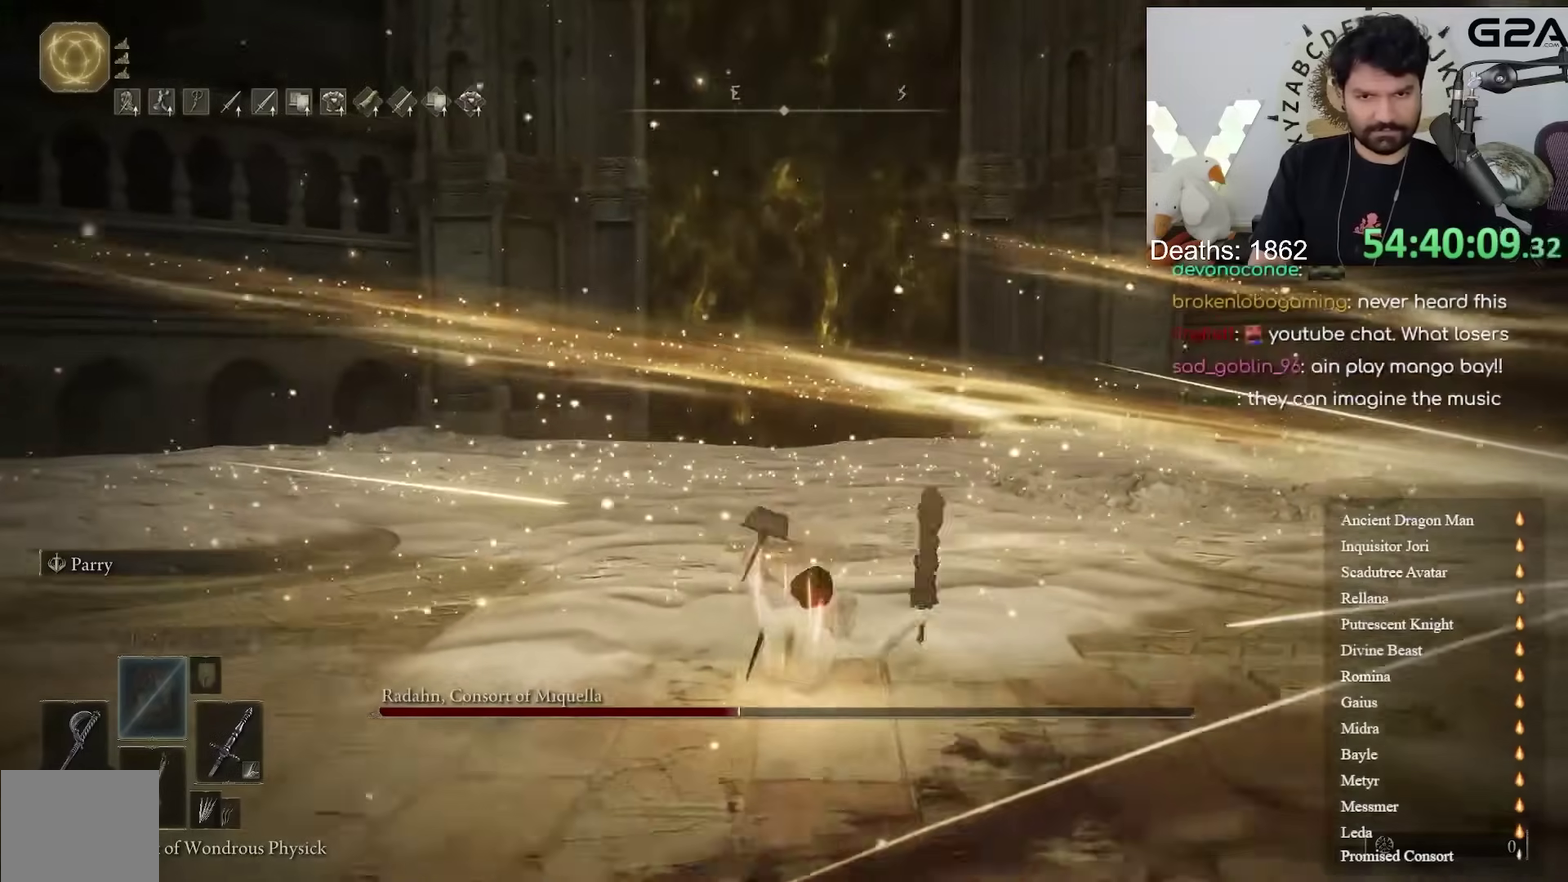
{"buttons": ["B"], "left_stick": "up", "right_stick": "center", "events": [[200, "right_stick", "down"], [300, "right_stick", "center"]]}
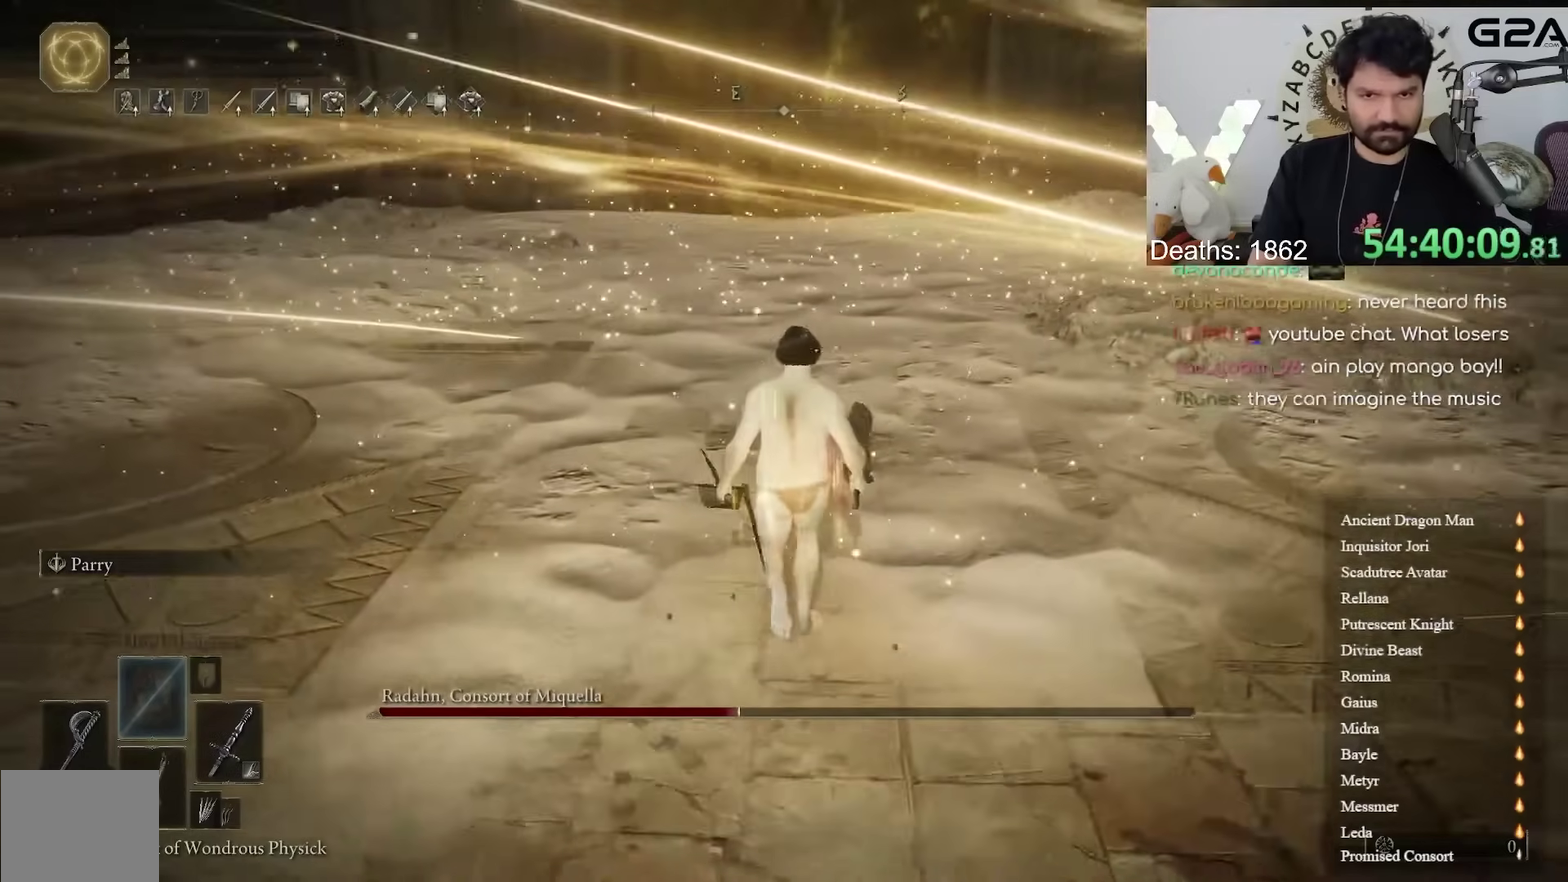
{"buttons": ["B"], "left_stick": "up", "right_stick": "center"}
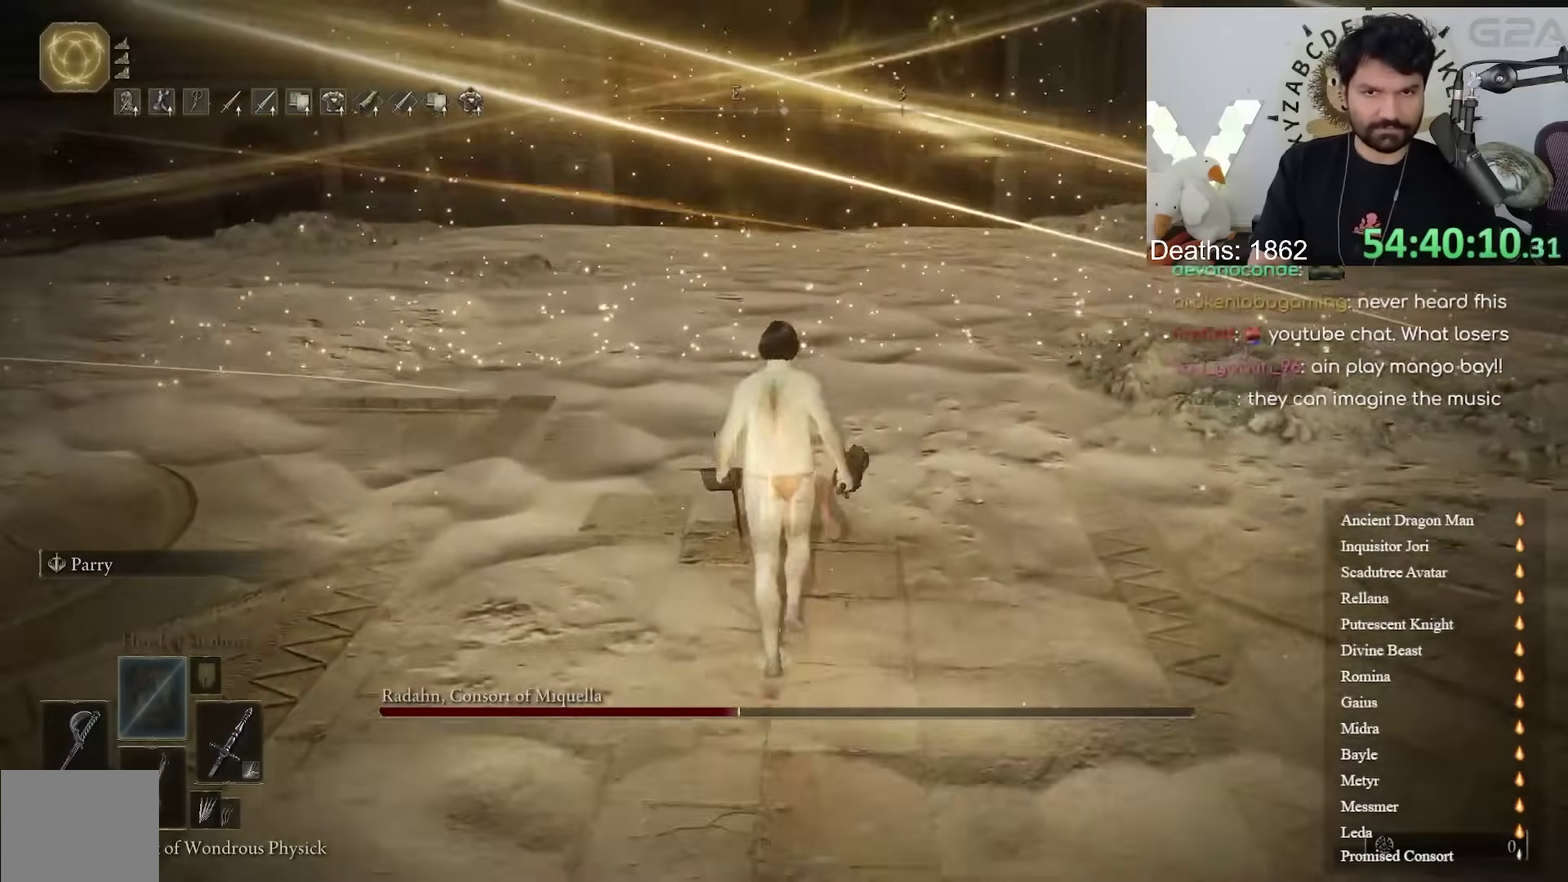
{"buttons": ["B"], "left_stick": "up", "right_stick": "center"}
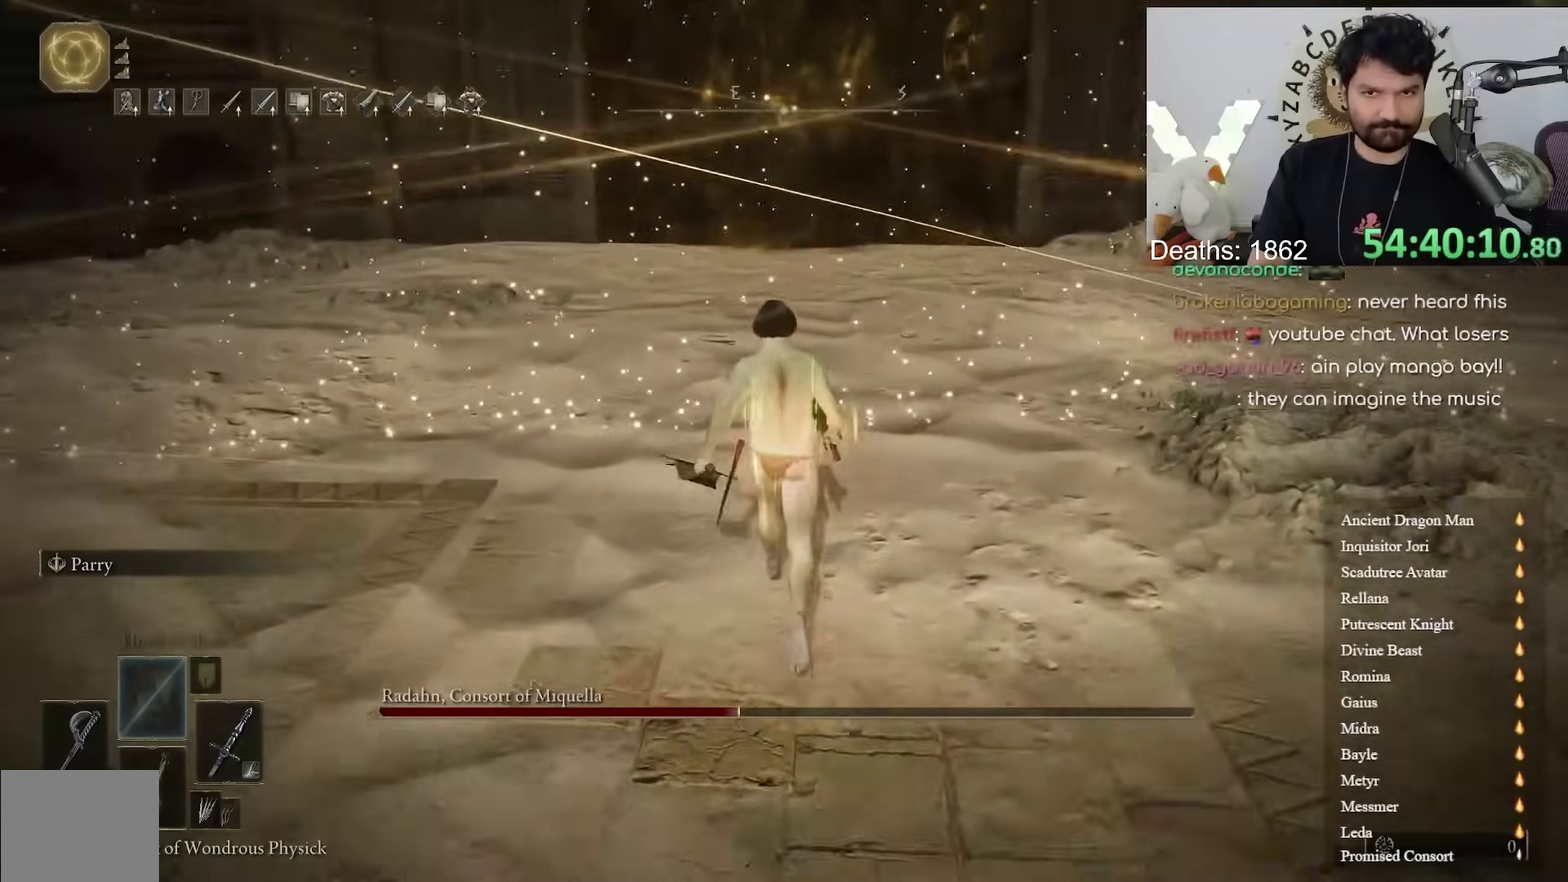
{"buttons": [], "left_stick": "up", "right_stick": "center"}
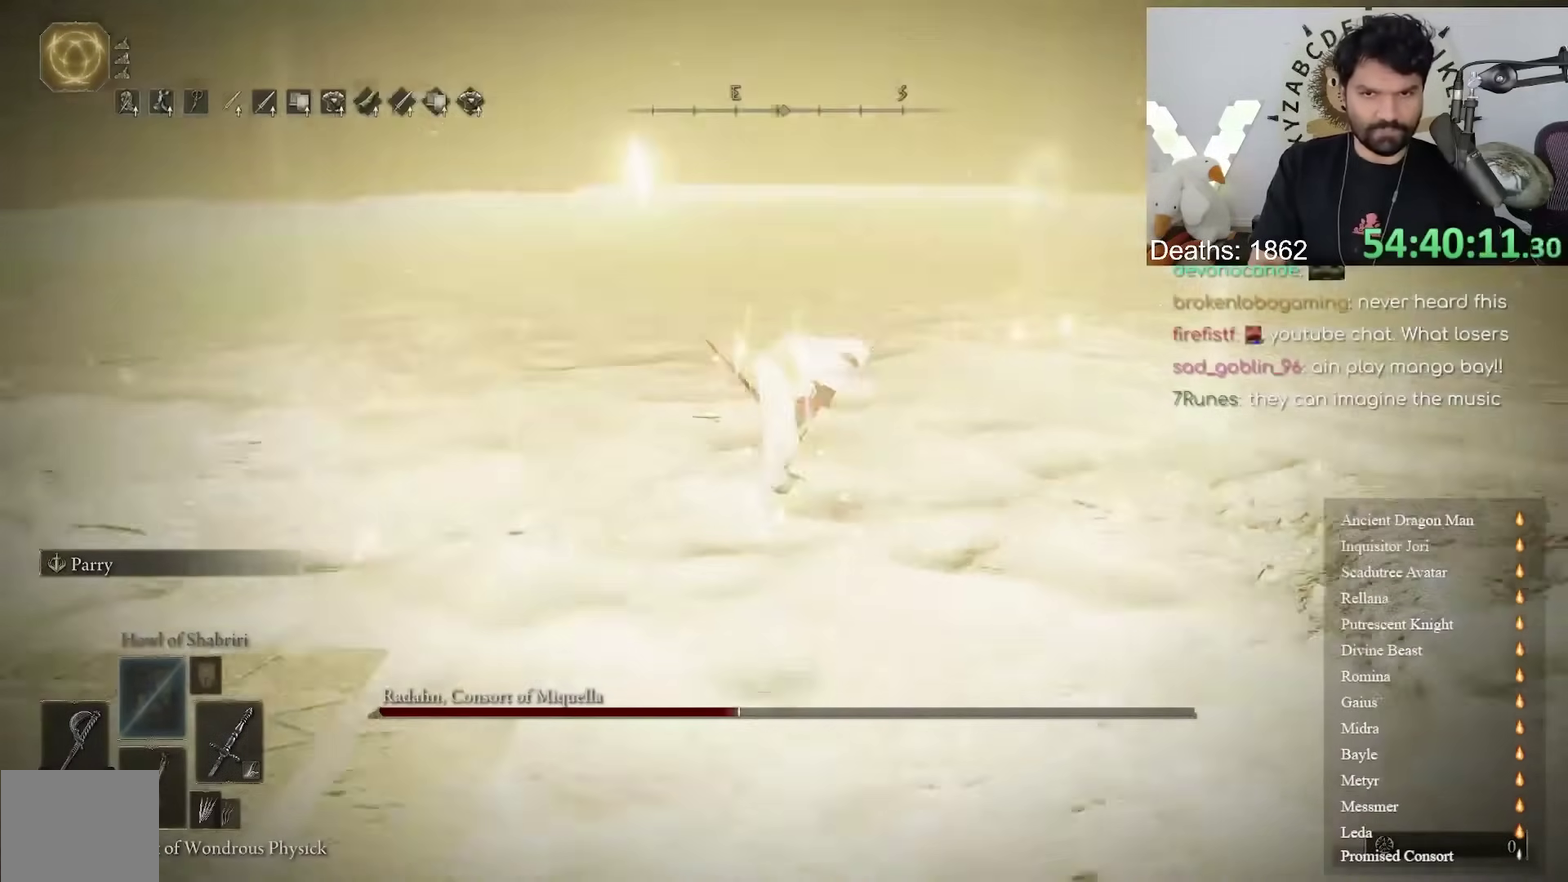
{"buttons": ["B"], "left_stick": "up", "right_stick": "center", "events": [[100, "B", "down"], [400, "right_stick", "left"], [483, "right_stick", "center"]]}
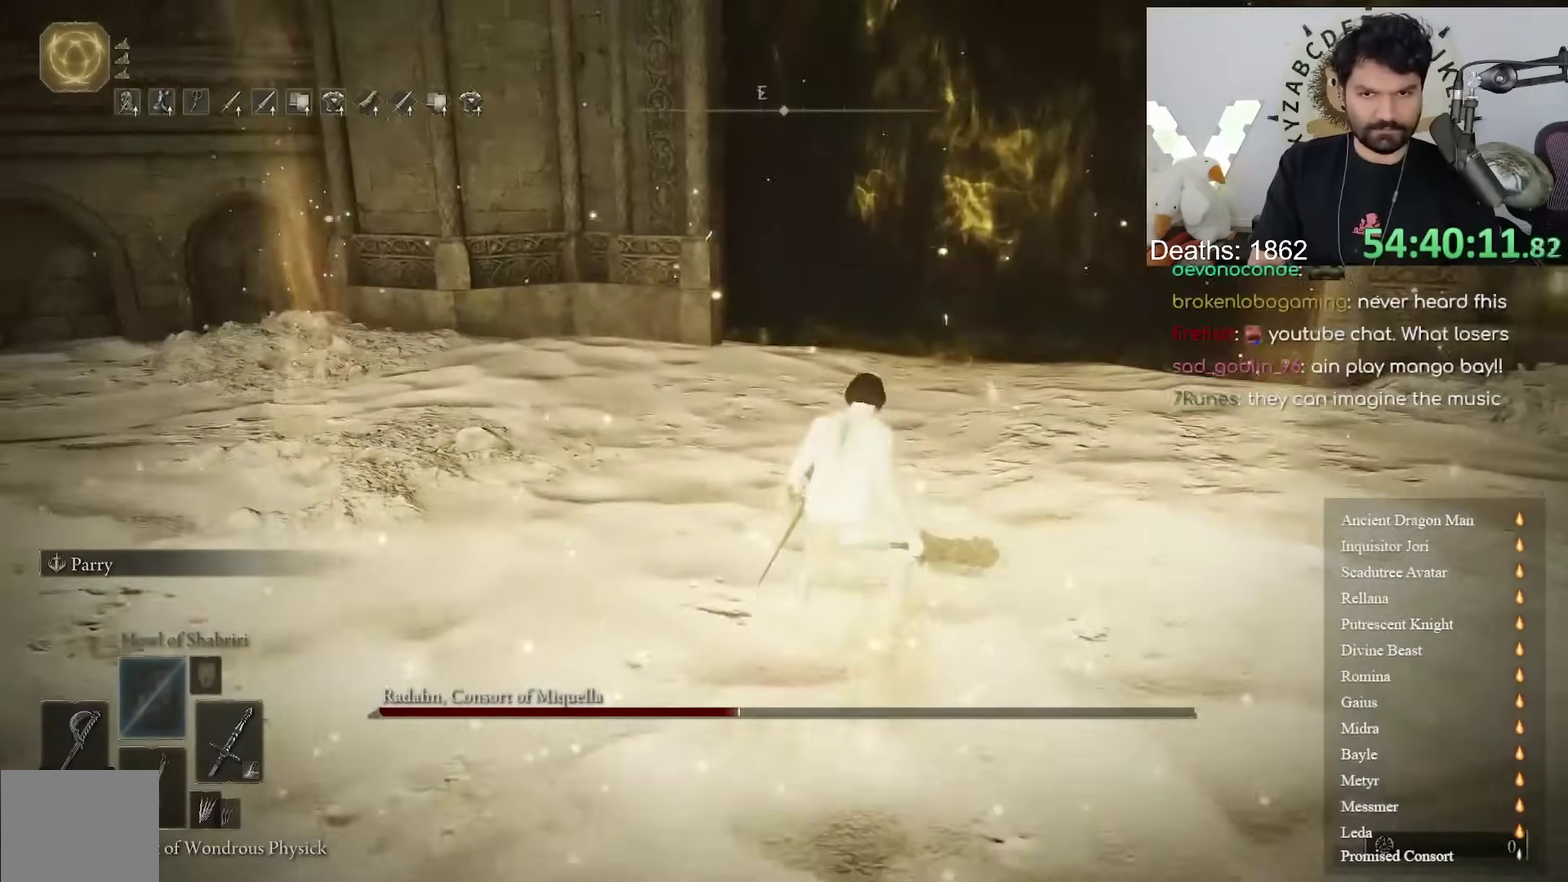
{"buttons": ["B"], "left_stick": "up", "right_stick": "center", "events": [[383, "right_stick", "down-right"], [483, "right_stick", "center"]]}
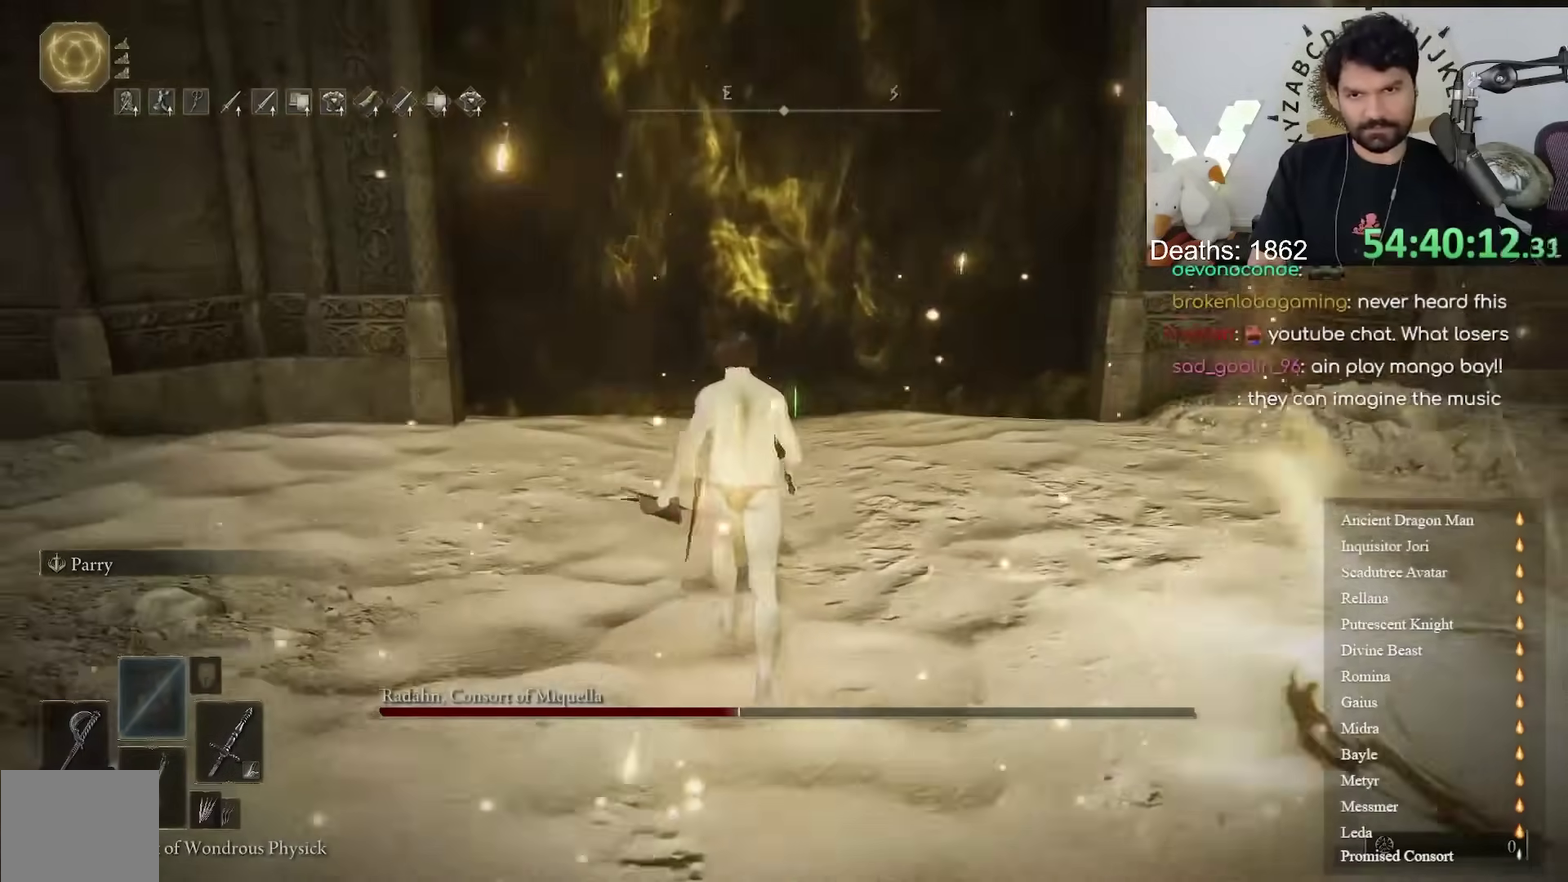
{"buttons": [], "left_stick": "left", "right_stick": "right", "events": [[233, "B", "up"], [267, "right_stick", "right"], [317, "left_stick", "up-left"], [450, "left_stick", "left"]]}
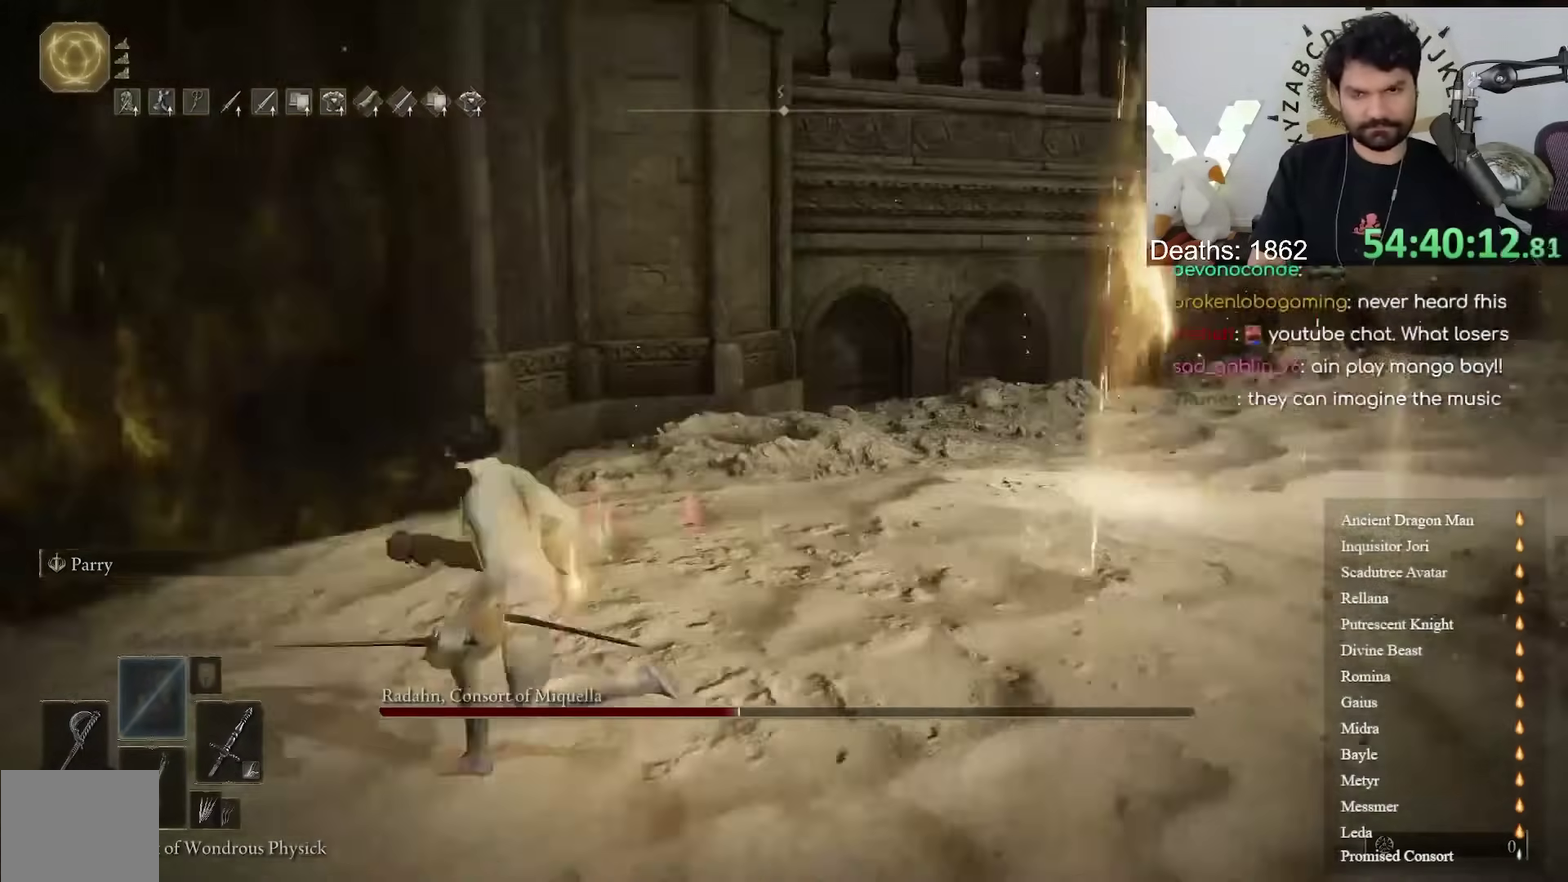
{"buttons": [], "left_stick": "up", "right_stick": "center", "events": [[83, "left_stick", "down-left"], [283, "left_stick", "center"], [333, "right_stick", "center"], [450, "left_stick", "up"]]}
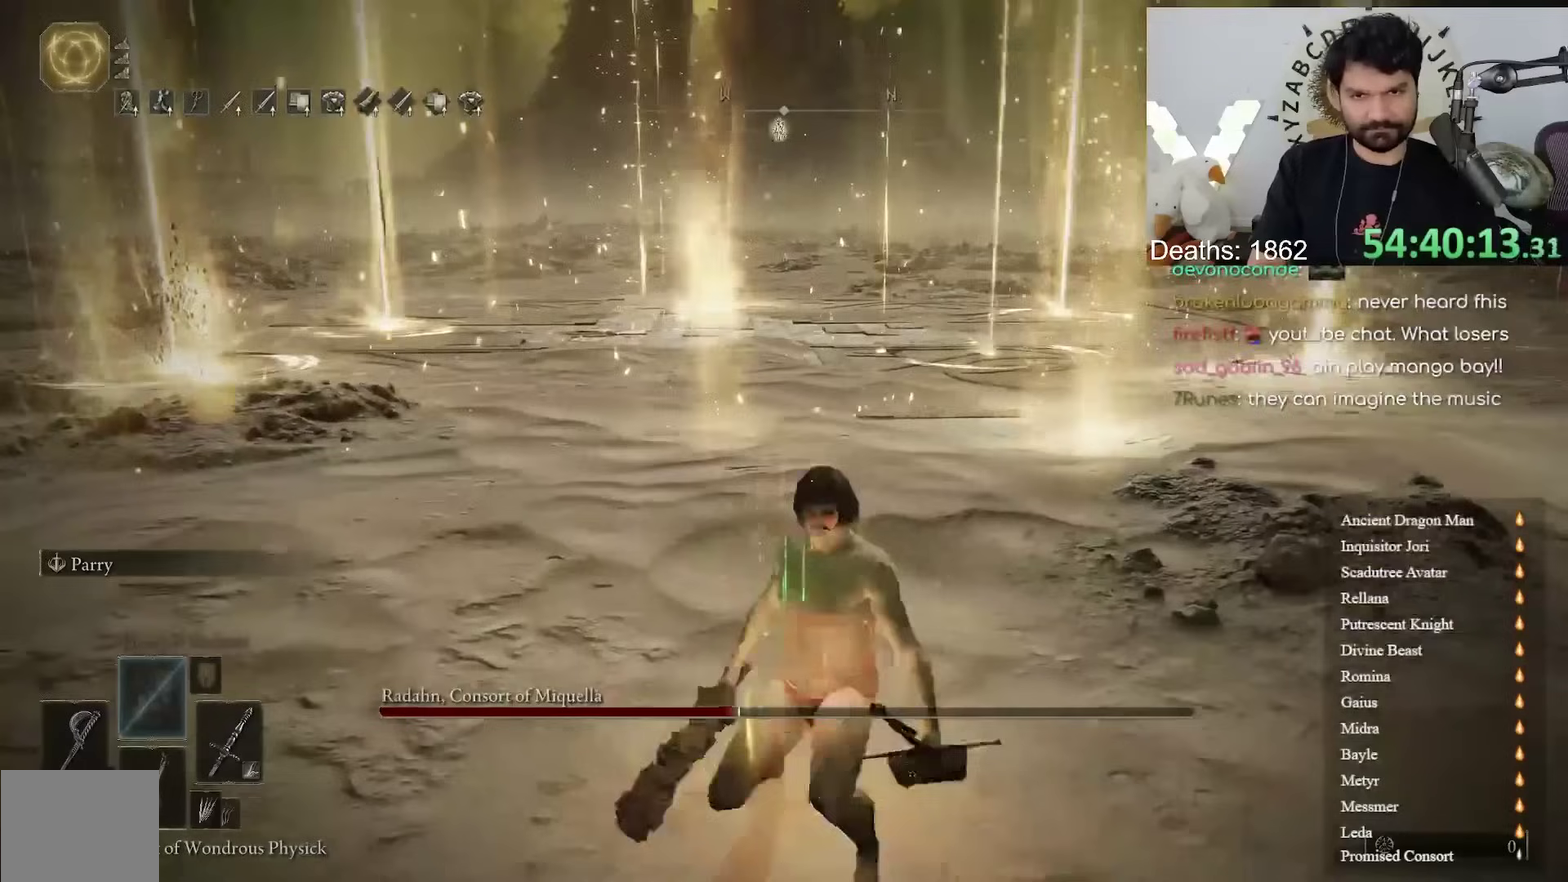
{"buttons": [], "left_stick": "center", "right_stick": "center", "events": [[67, "left_stick", "center"]]}